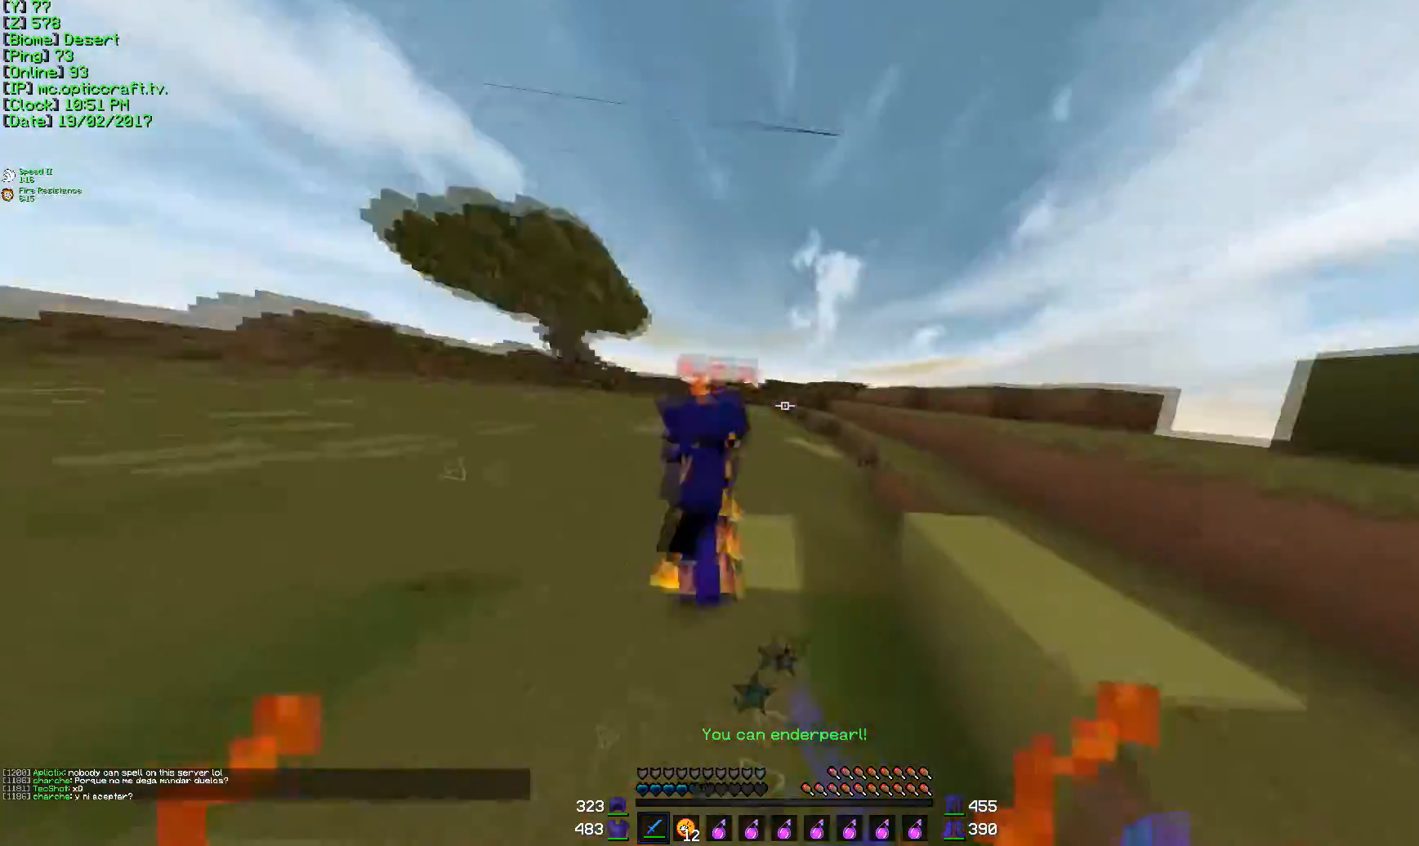
Gameplay with keyboard and mouse; each line is a JSON object with the keys and mouse buttons held at the frame after it. "events" lists presses ("down") and releases ("up") of "a", "d", "s", "w", "mouse_left" and "mouse_right" between this image and that frame as [ms after this image, input, new state], when the widget could be followed in between. "mouse_left", "mouse_right" = the "left", "right" buttons of the "mouse" list. No other keys are recorded. Fast repeated clicks can show as one long hold. Mouse movement is not recorded.
{"keys": ["a", "d", "s"], "mouse": ["left"], "events": [[34, "a", "down"], [34, "d", "up"], [334, "mouse_left", "up"], [384, "w", "up"], [434, "d", "down"], [434, "mouse_left", "down"], [484, "s", "down"]]}
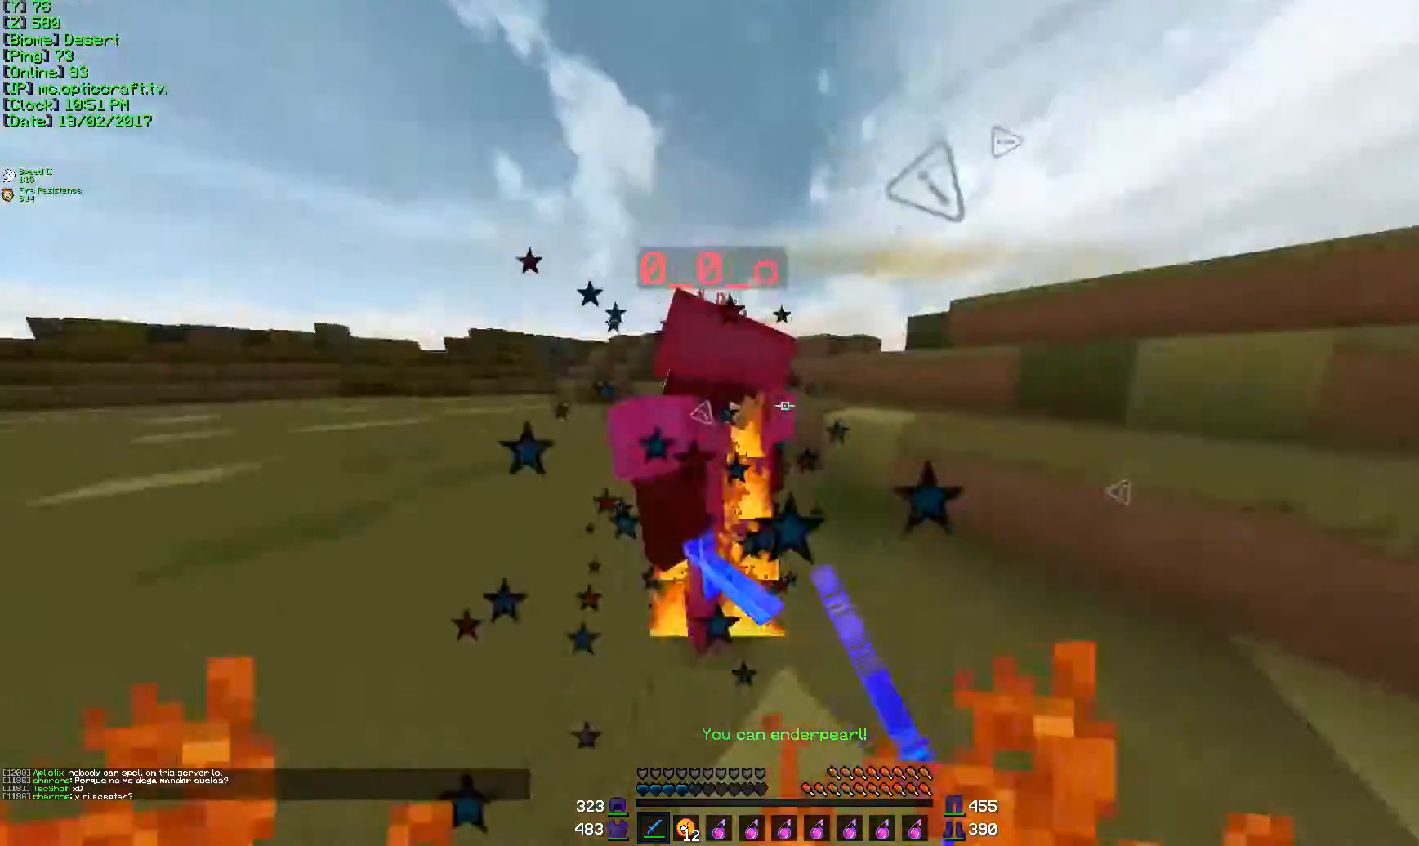
{"keys": ["w"], "mouse": [], "events": [[67, "mouse_left", "up"], [133, "mouse_left", "down"], [183, "mouse_left", "up"], [284, "d", "up"], [284, "mouse_left", "down"], [284, "s", "up"], [334, "w", "down"], [434, "mouse_left", "up"], [484, "a", "up"]]}
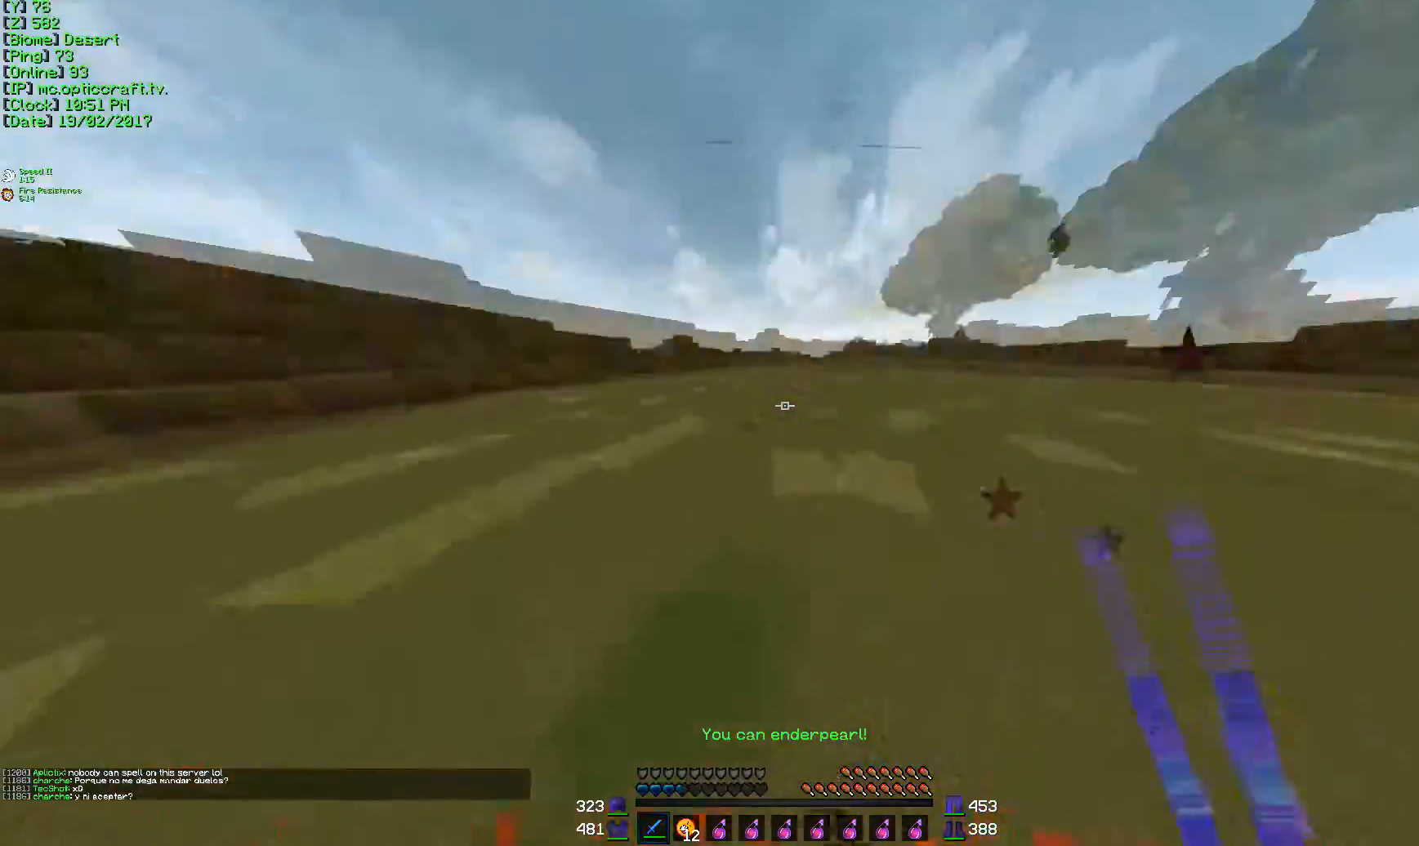
{"keys": ["d", "w"], "mouse": [], "events": [[134, "mouse_right", "down"], [184, "mouse_left", "down"], [184, "mouse_right", "up"], [234, "mouse_left", "up"], [451, "d", "down"]]}
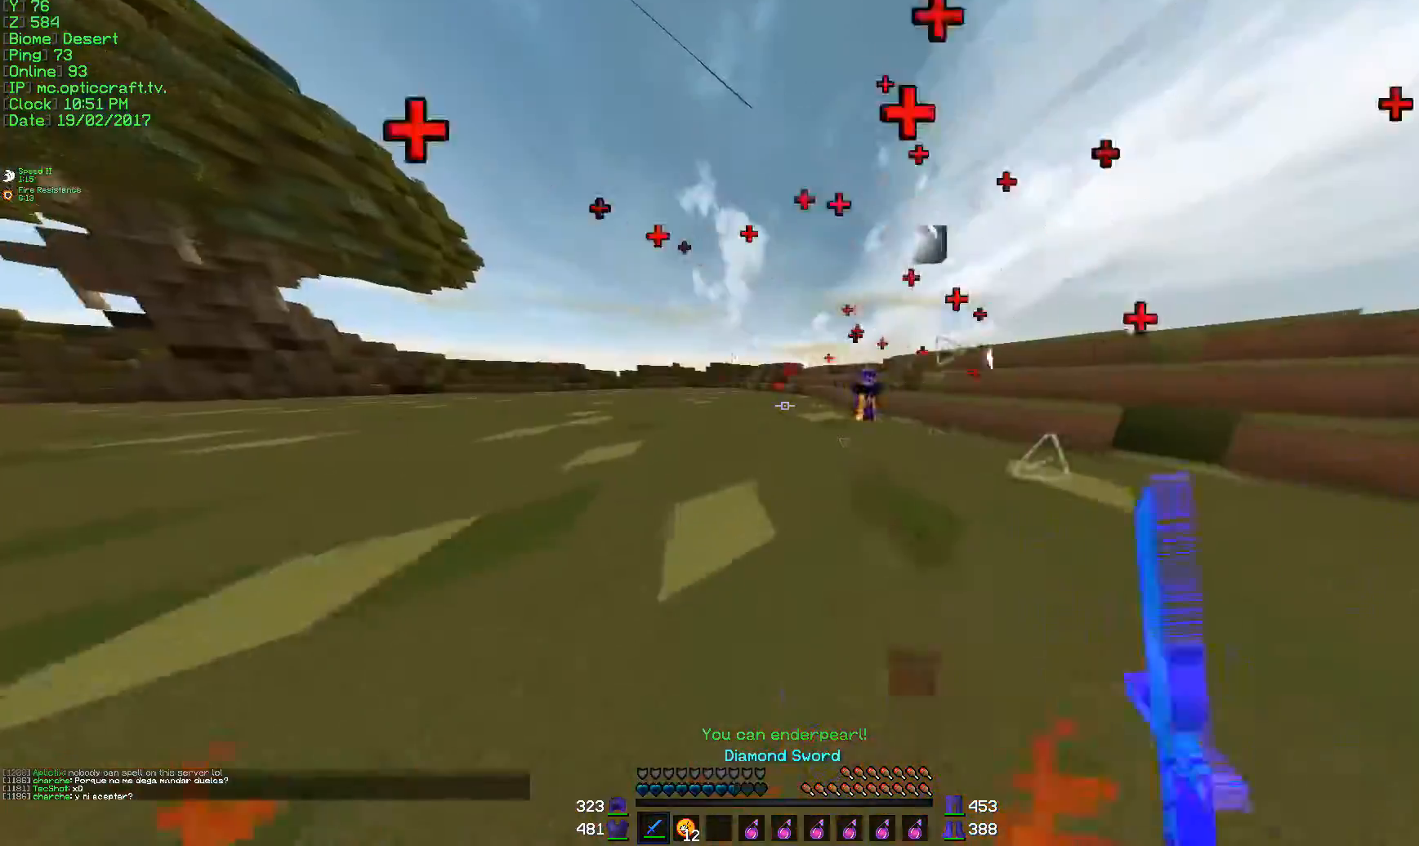
{"keys": ["d"], "mouse": [], "events": [[283, "mouse_left", "down"], [334, "mouse_left", "up"], [434, "mouse_left", "down"], [500, "mouse_left", "up"], [500, "w", "up"]]}
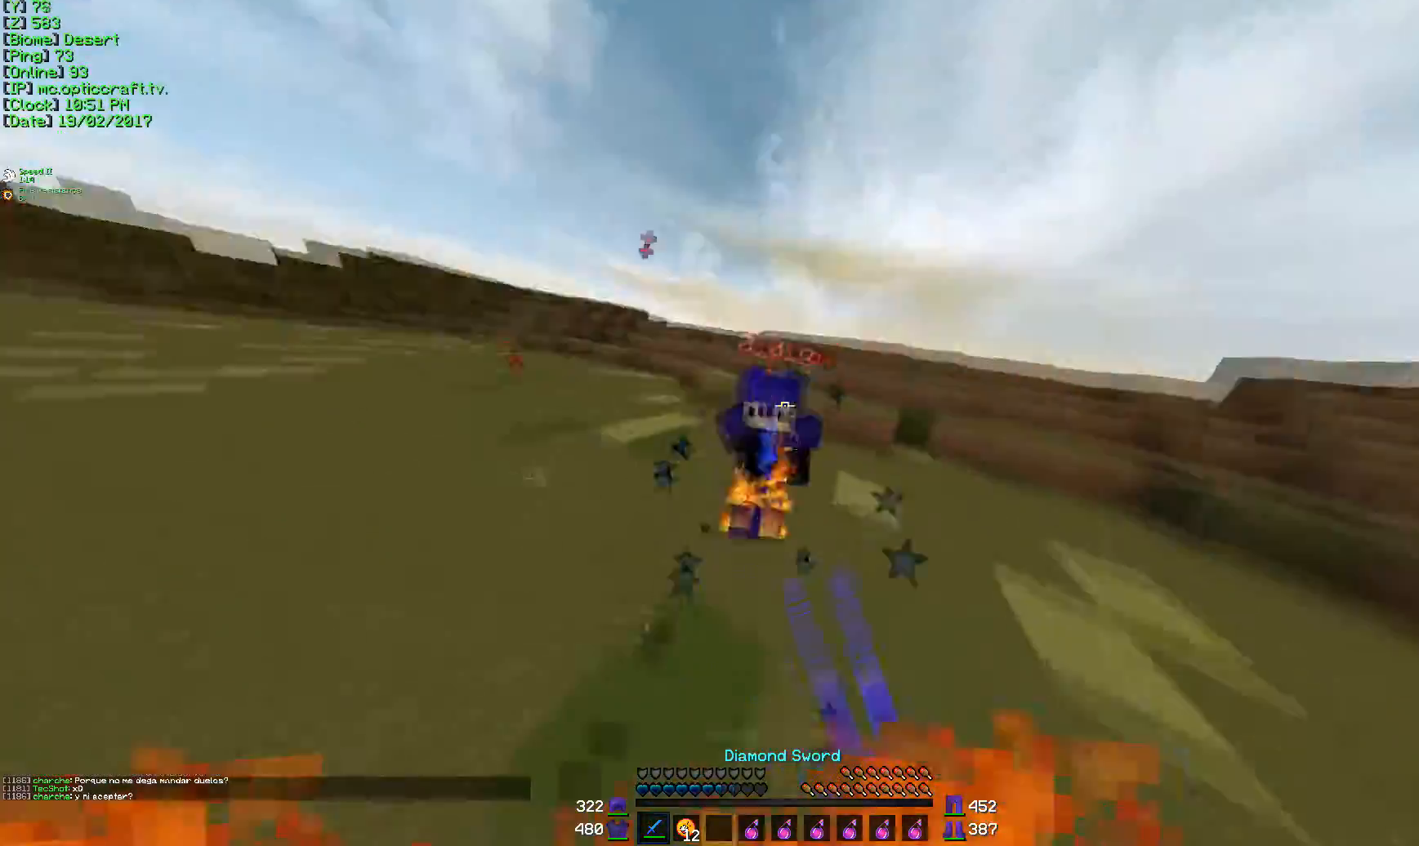
{"keys": ["d", "w"], "mouse": [], "events": [[34, "mouse_left", "down"], [84, "mouse_left", "up"], [84, "s", "down"], [151, "s", "up"], [267, "w", "down"], [351, "mouse_left", "down"], [434, "mouse_left", "up"]]}
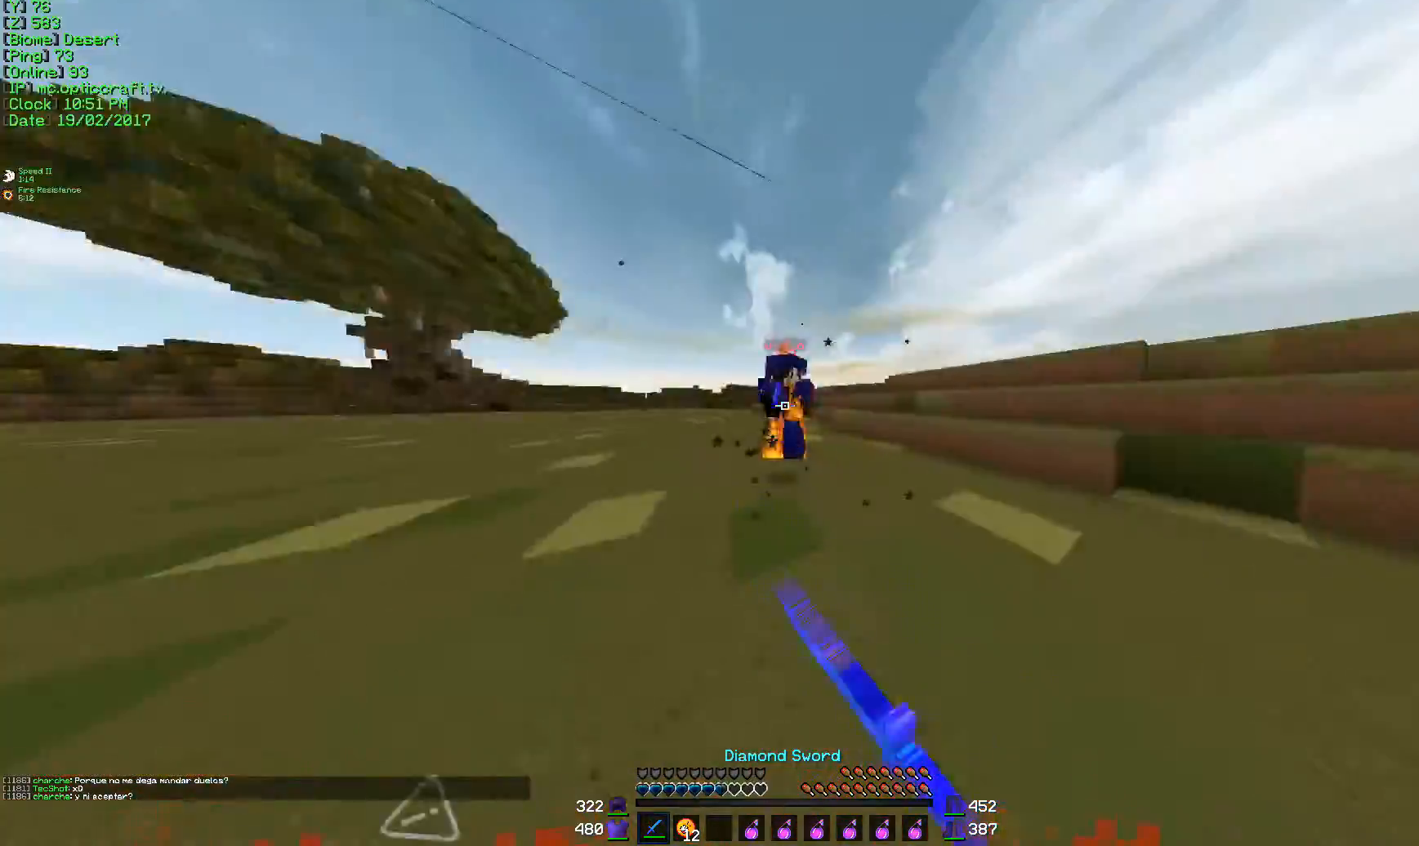
{"keys": ["d", "w"], "mouse": [], "events": [[33, "mouse_left", "down"], [83, "mouse_left", "up"], [133, "mouse_left", "down"], [183, "mouse_left", "up"], [217, "mouse_left", "down"], [334, "mouse_left", "up"], [384, "mouse_left", "down"], [417, "mouse_left", "up"]]}
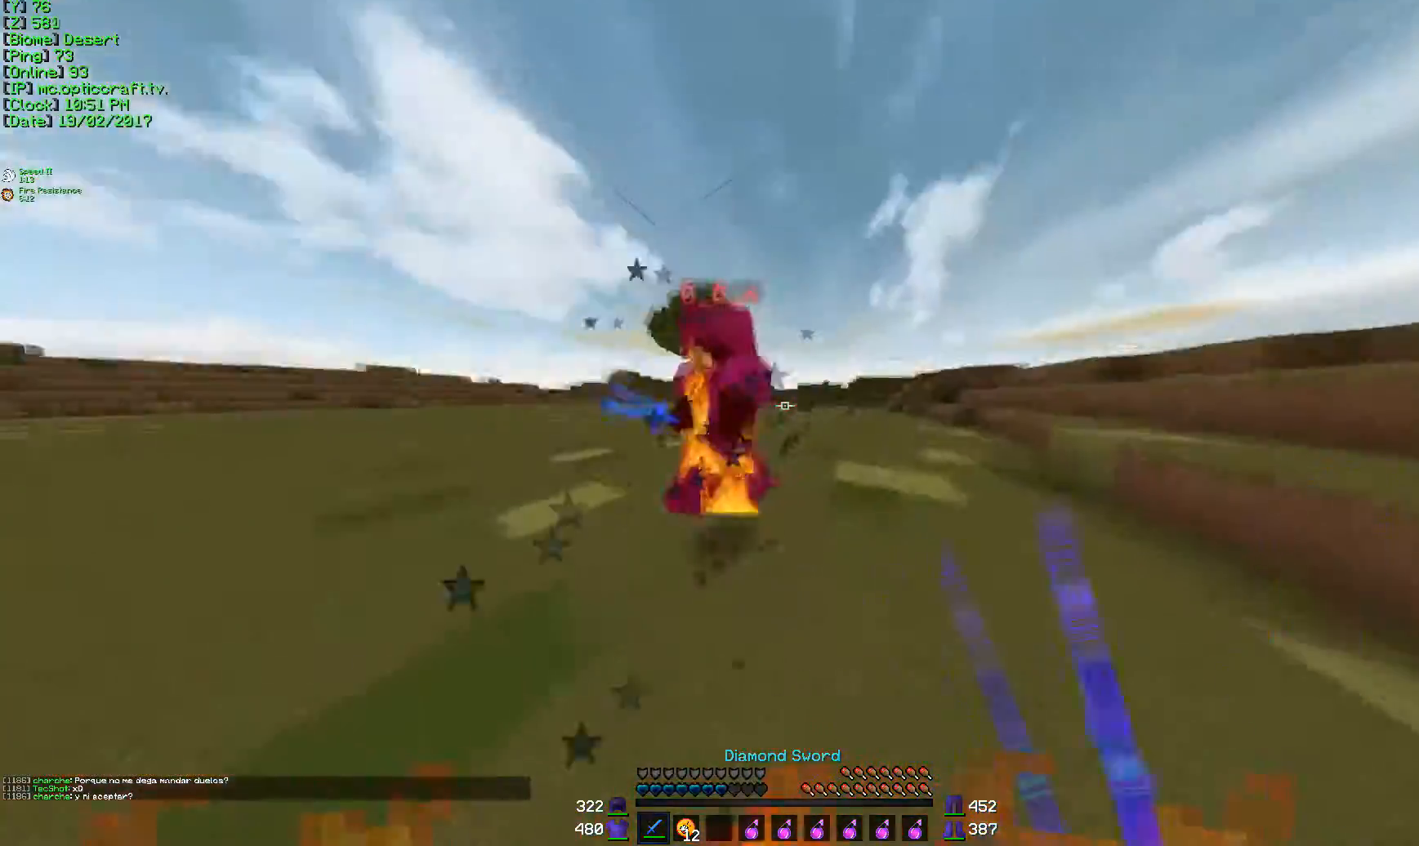
{"keys": ["d", "s"], "mouse": ["left"], "events": [[34, "mouse_left", "down"], [84, "mouse_left", "up"], [184, "mouse_left", "down"], [301, "mouse_left", "up"], [301, "w", "up"], [351, "mouse_left", "down"], [384, "mouse_left", "up"], [384, "s", "down"], [484, "mouse_left", "down"]]}
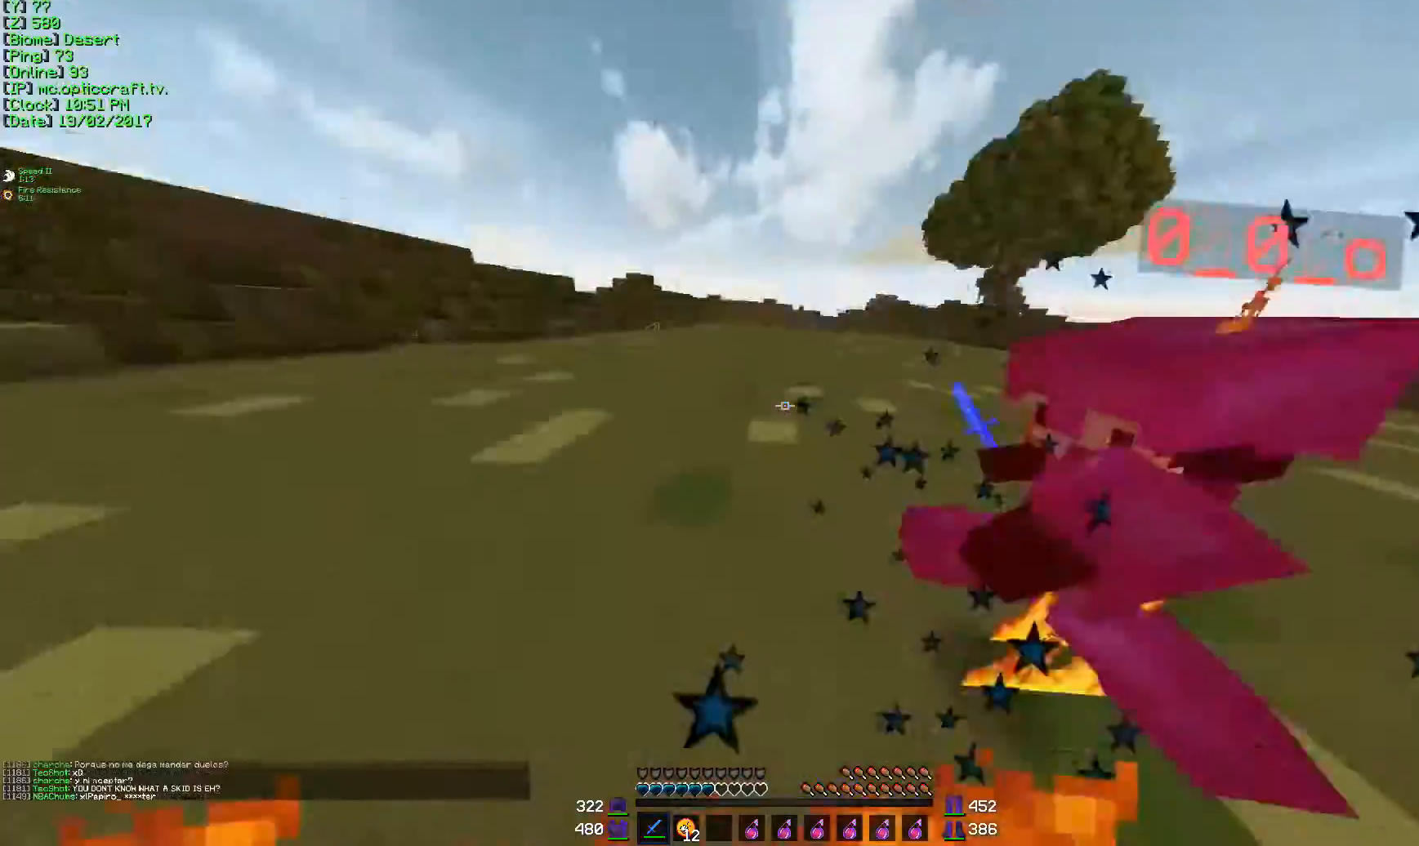
{"keys": ["w"], "mouse": [], "events": [[33, "a", "down"], [33, "s", "up"], [83, "mouse_left", "up"], [133, "w", "down"], [183, "a", "up"], [183, "mouse_left", "down"], [317, "d", "up"], [317, "mouse_left", "up"], [434, "mouse_left", "down"], [484, "mouse_left", "up"]]}
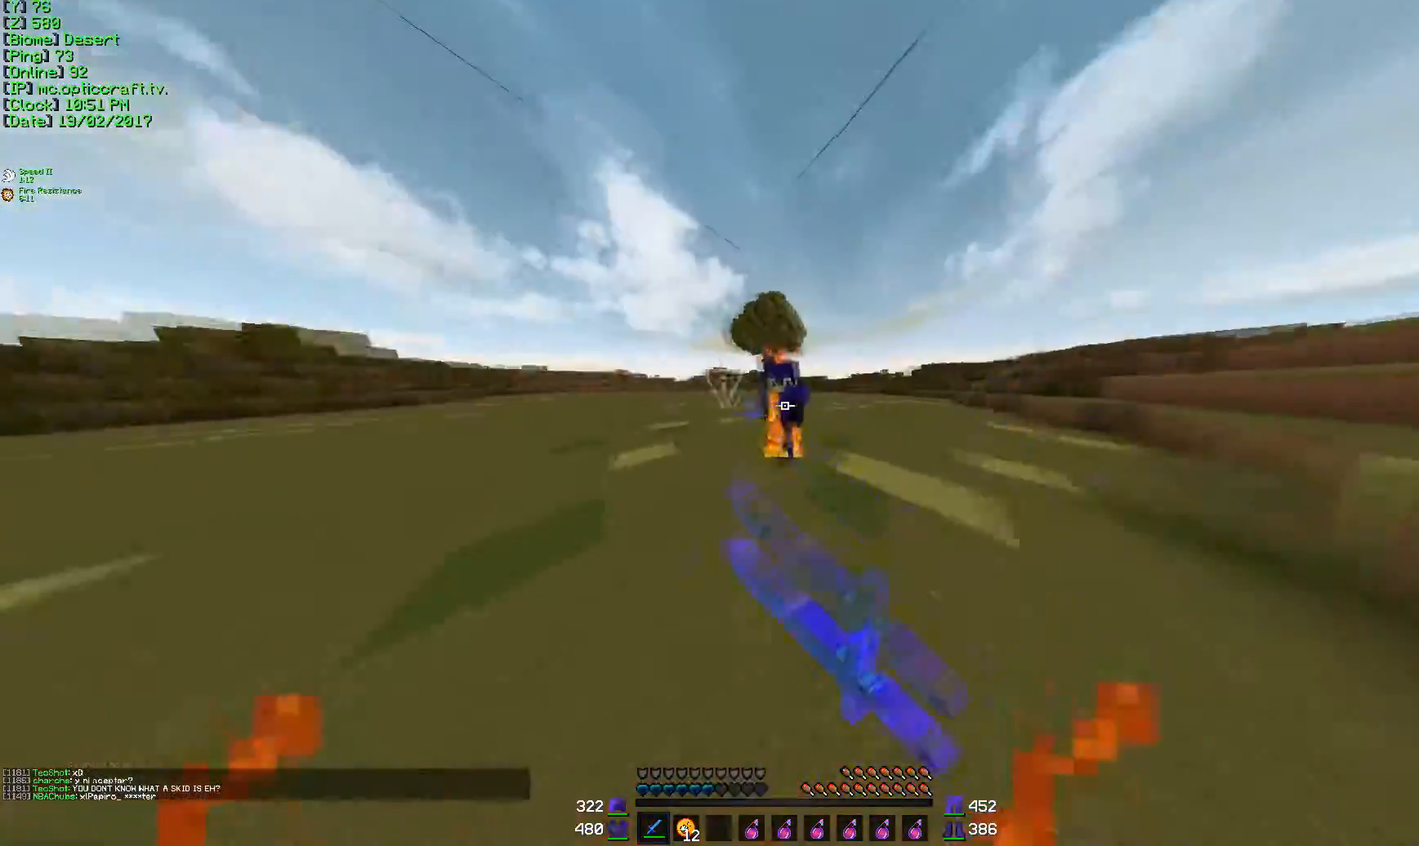
{"keys": ["d", "w"], "mouse": [], "events": [[134, "mouse_left", "down"], [167, "a", "down"], [167, "mouse_left", "up"], [251, "d", "down"], [284, "a", "up"], [284, "mouse_left", "down"], [401, "mouse_left", "up"]]}
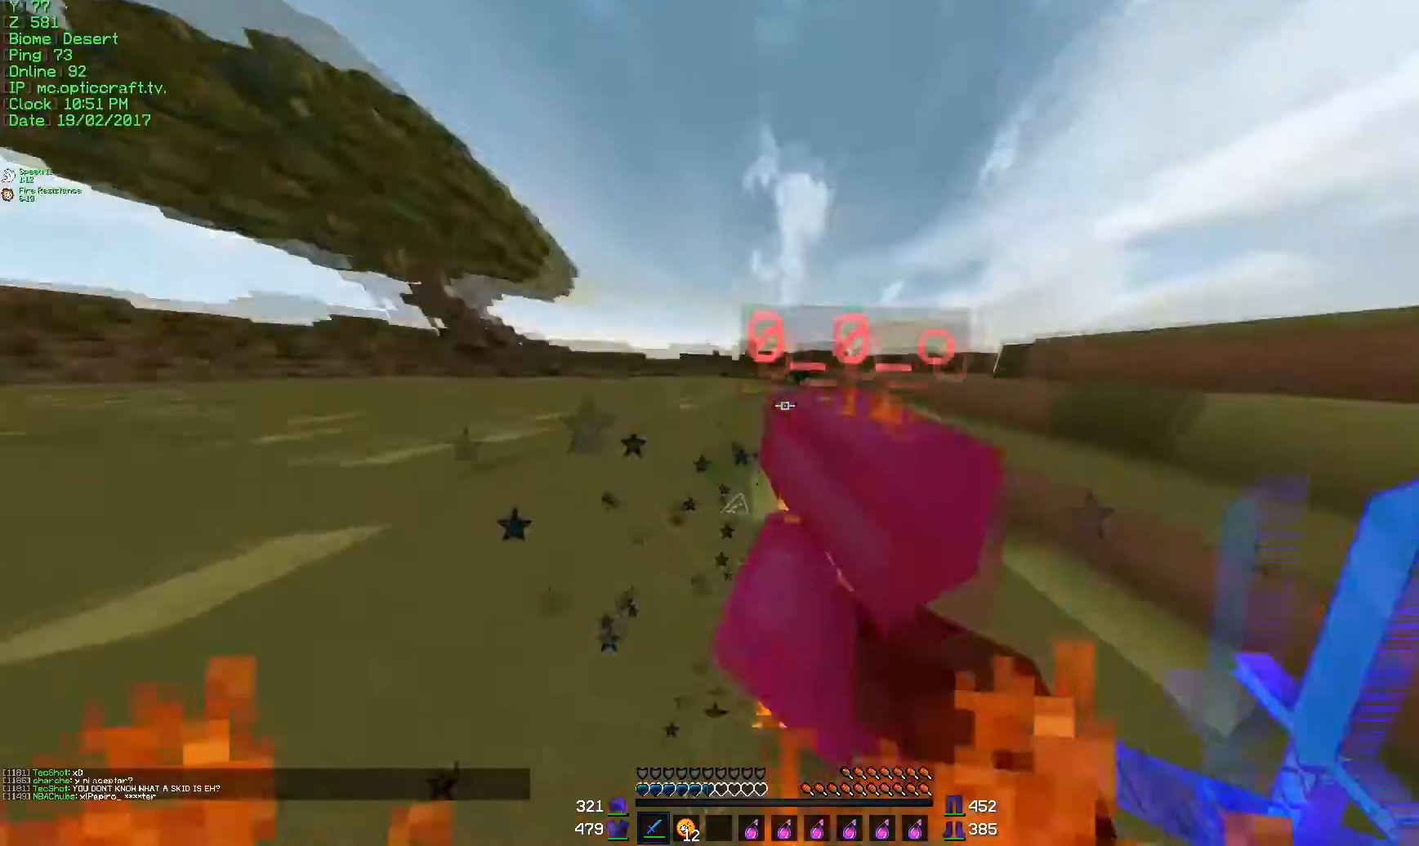
{"keys": ["d", "w"], "mouse": [], "events": [[50, "d", "up"], [50, "mouse_left", "down"], [67, "mouse_left", "up"], [133, "d", "down"], [233, "mouse_left", "down"], [233, "w", "up"], [317, "a", "down"], [317, "d", "up"], [317, "w", "down"], [350, "mouse_left", "up"], [450, "d", "down"], [484, "a", "up"]]}
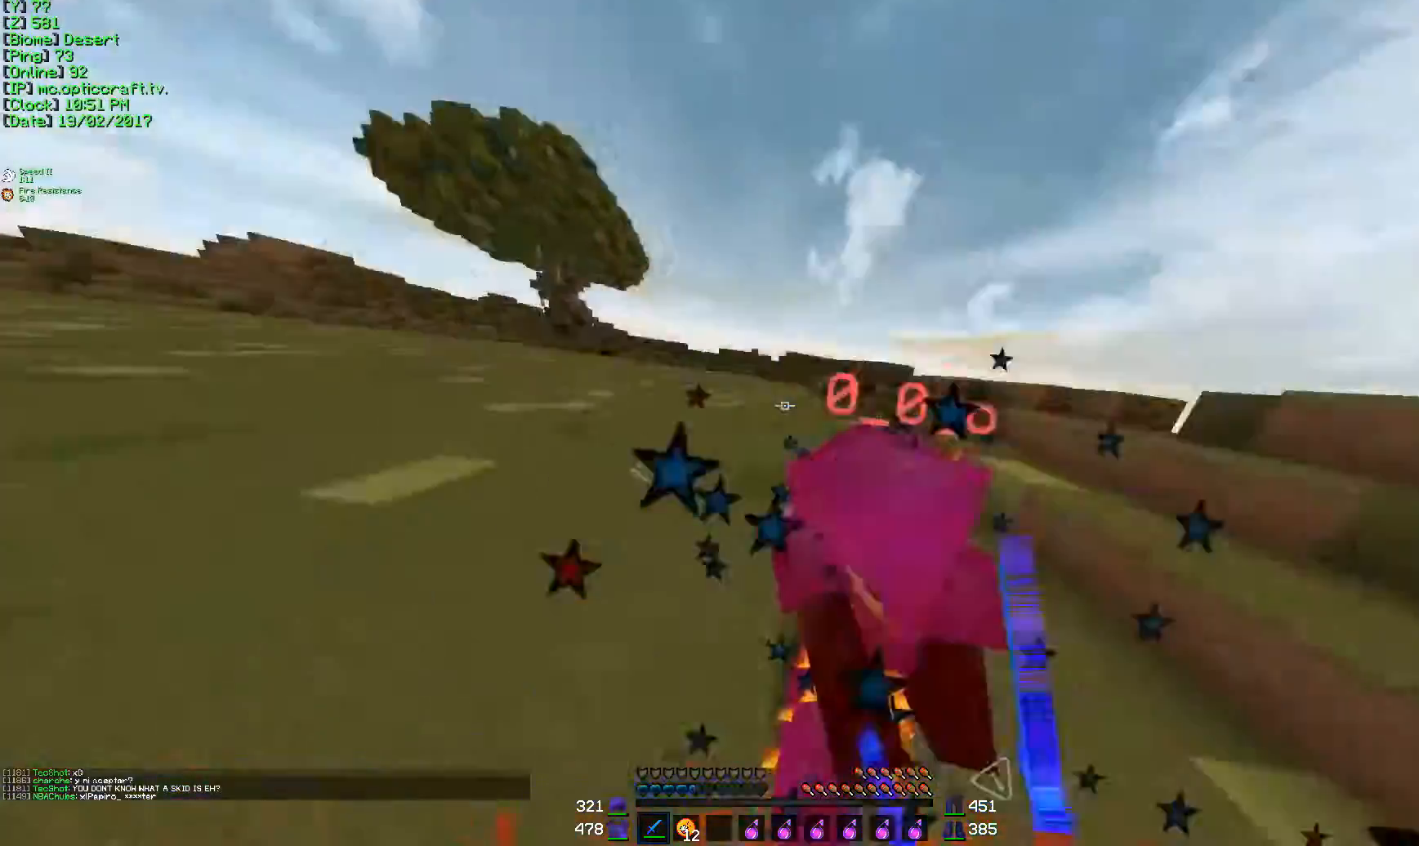
{"keys": ["w"], "mouse": [], "events": [[134, "mouse_left", "down"], [184, "a", "down"], [184, "mouse_left", "up"], [234, "a", "up"], [284, "mouse_left", "down"], [317, "mouse_left", "up"], [384, "d", "up"], [384, "mouse_left", "down"], [434, "mouse_left", "up"]]}
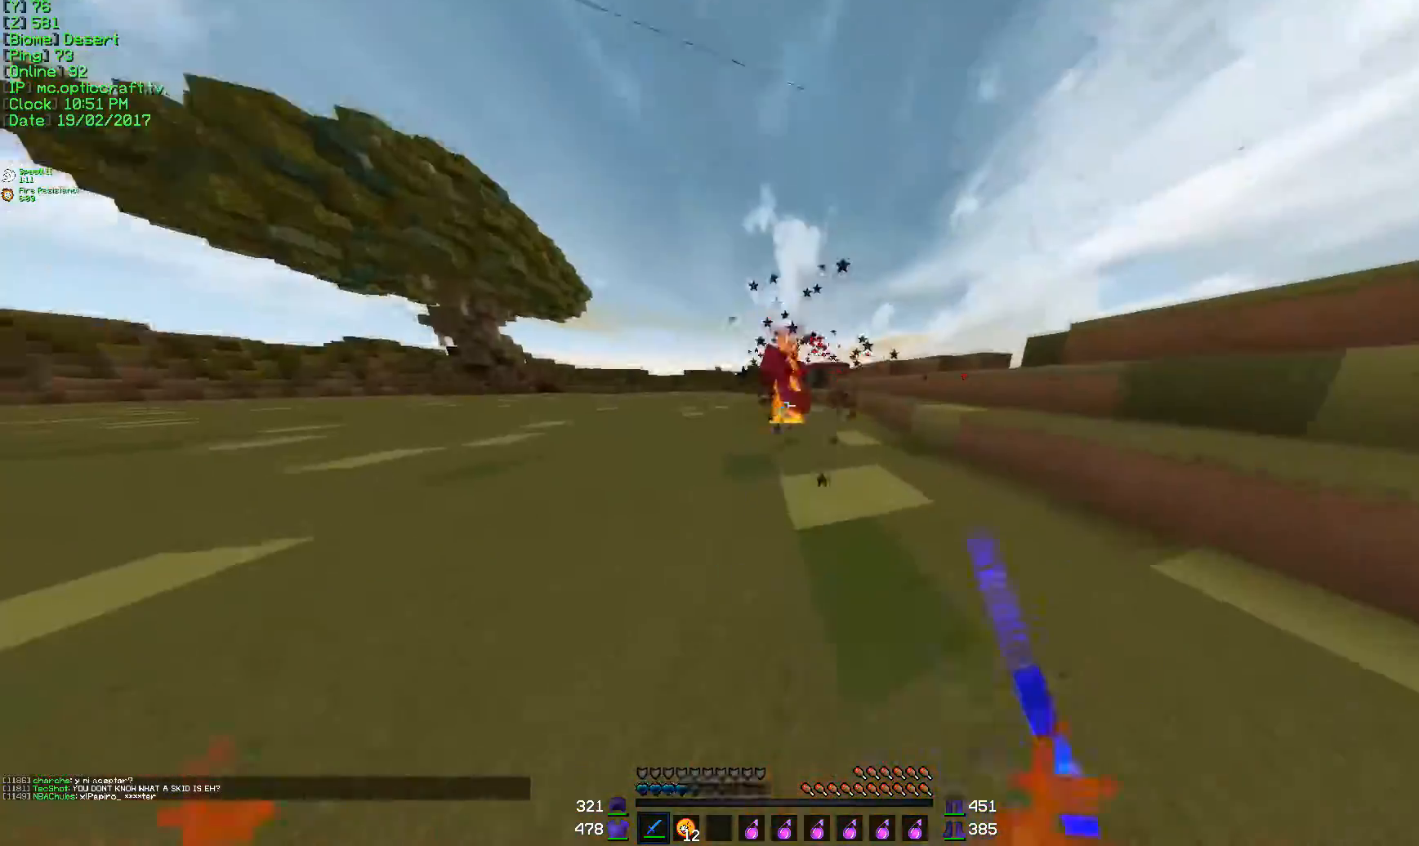
{"keys": ["w"], "mouse": [], "events": [[33, "mouse_left", "down"], [83, "mouse_left", "up"], [133, "mouse_left", "down"], [183, "mouse_left", "up"]]}
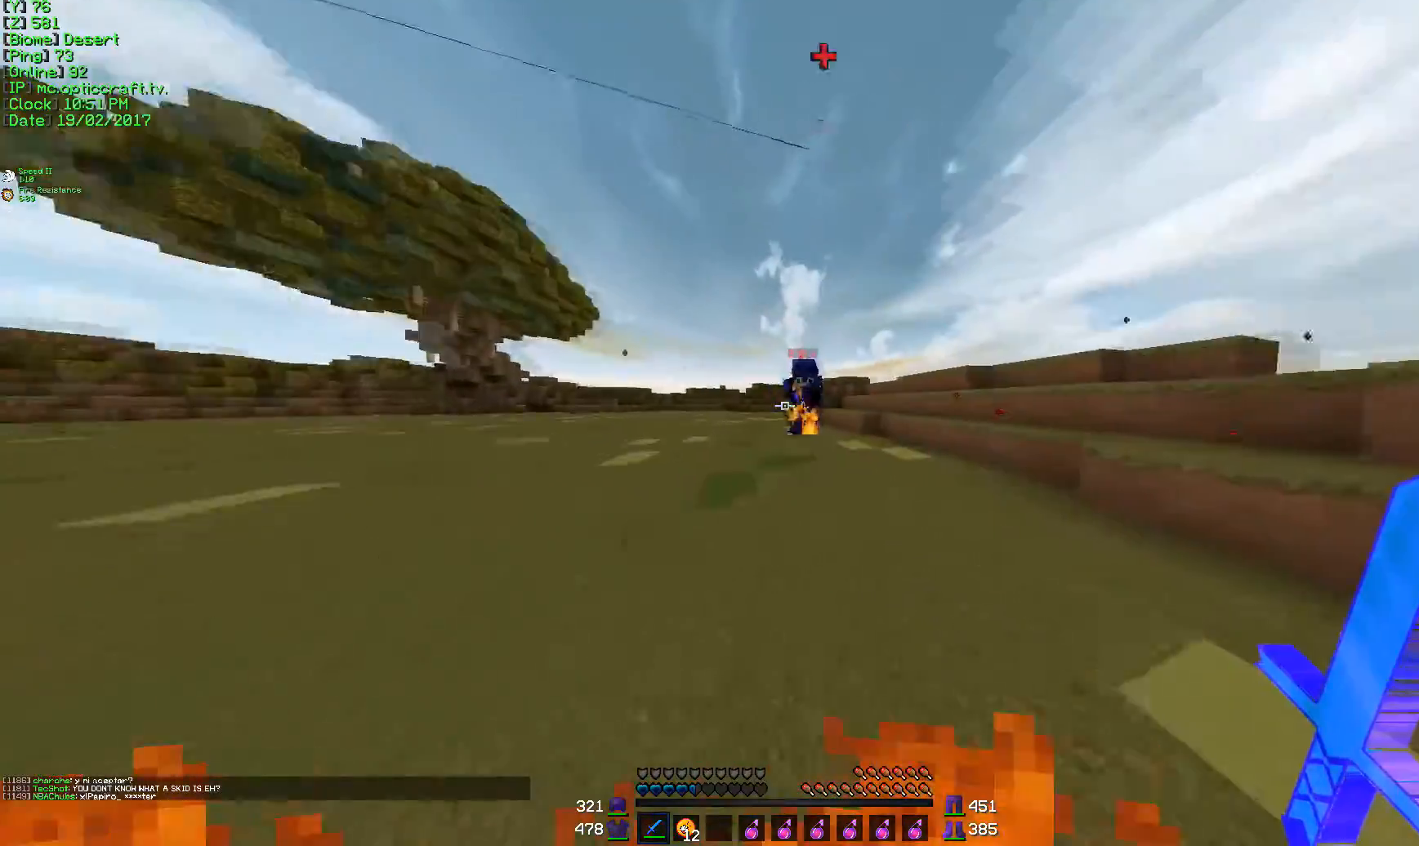
{"keys": ["d", "s"], "mouse": ["left"], "events": [[34, "d", "down"], [334, "mouse_left", "down"], [367, "w", "up"], [451, "mouse_left", "up"], [484, "mouse_left", "down"], [484, "s", "down"]]}
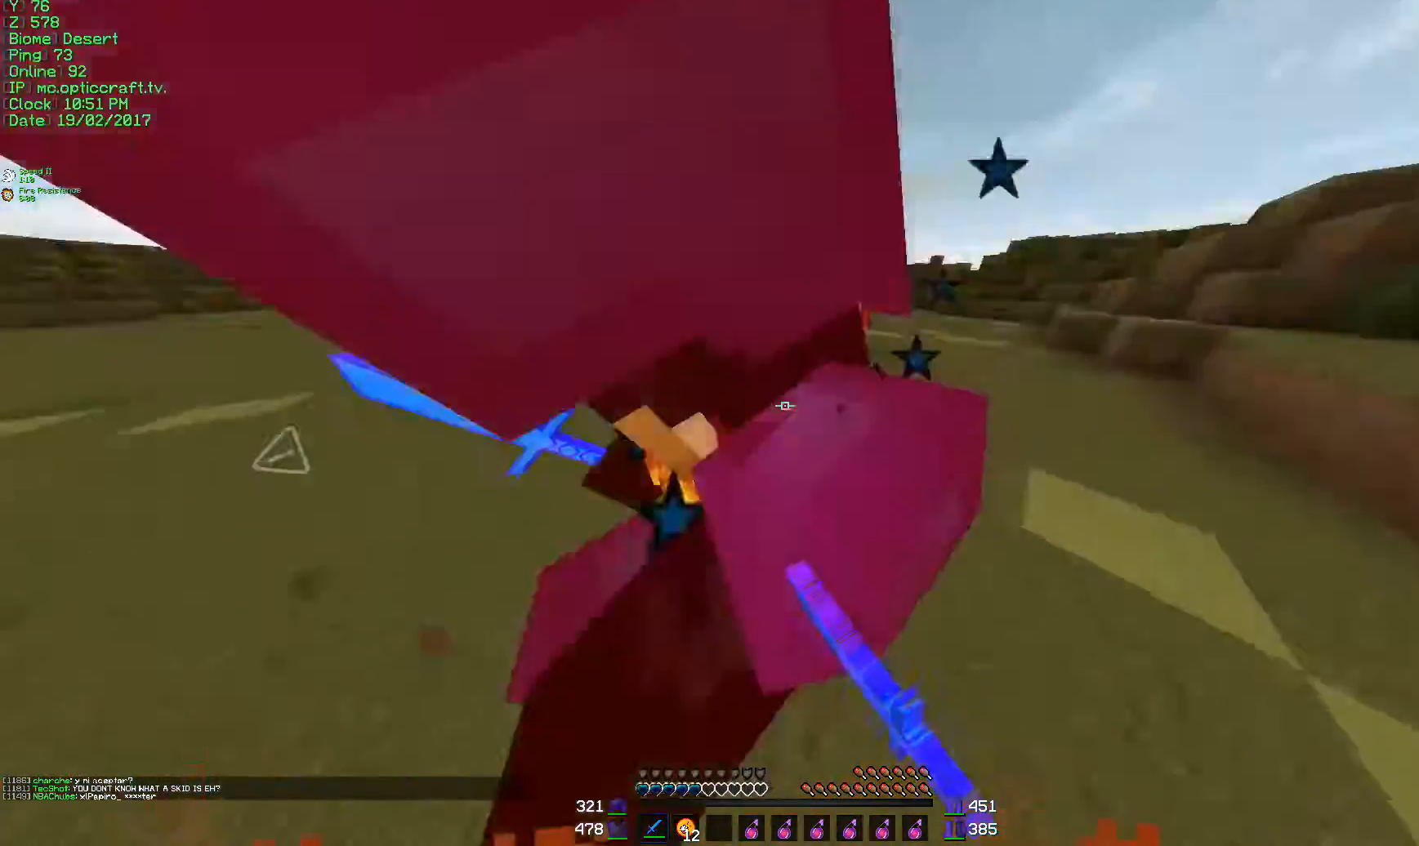
{"keys": ["d", "w"], "mouse": ["left"], "events": [[50, "mouse_left", "up"], [83, "mouse_left", "down"], [133, "s", "up"], [183, "mouse_left", "up"], [233, "a", "down"], [233, "mouse_left", "down"], [233, "w", "down"], [300, "d", "up"], [300, "mouse_left", "up"], [334, "mouse_left", "down"], [384, "d", "down"], [384, "mouse_left", "up"], [434, "a", "up"], [484, "mouse_left", "down"]]}
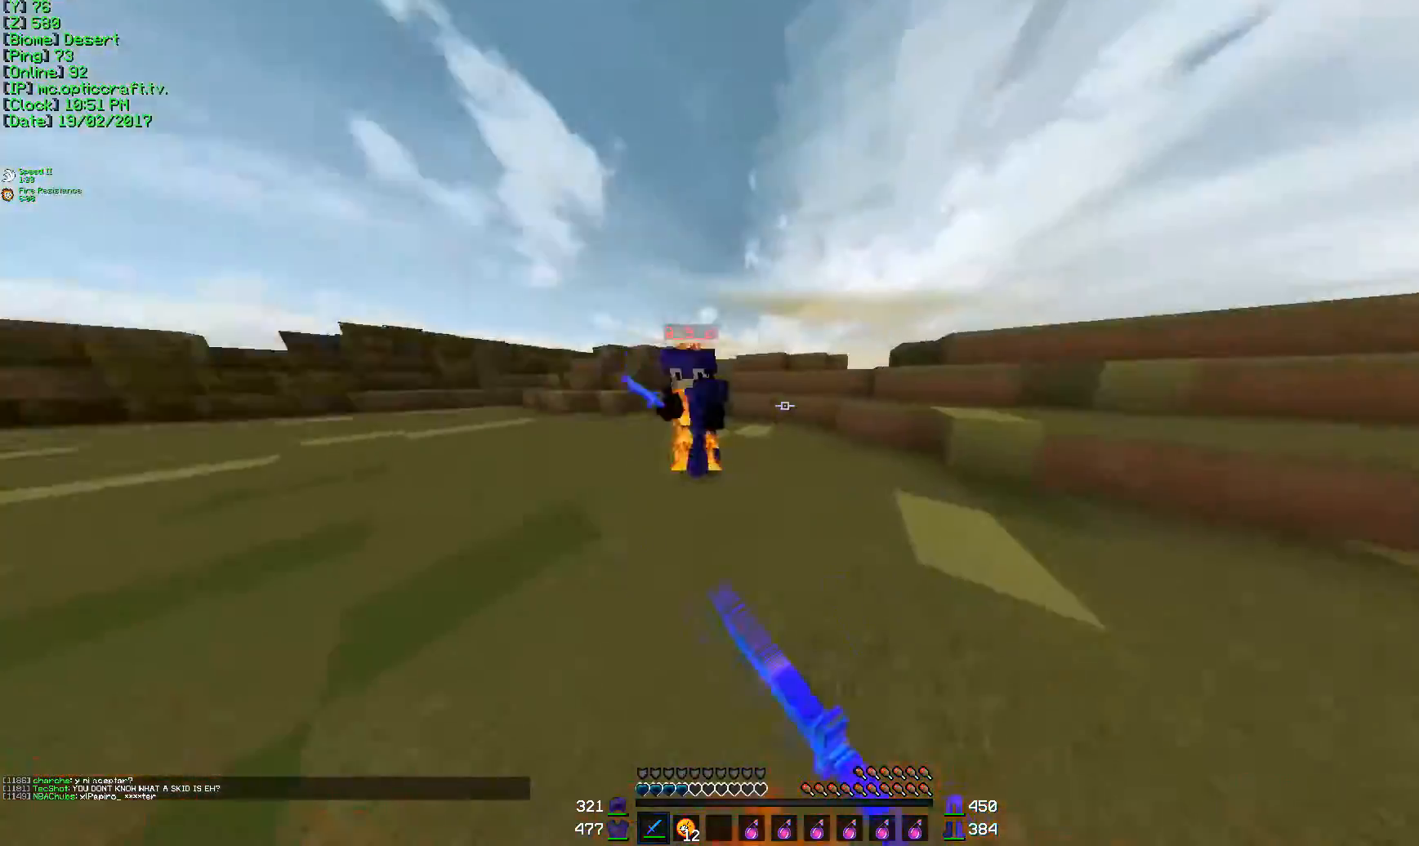
{"keys": ["w"], "mouse": [], "events": [[34, "mouse_left", "up"], [67, "mouse_left", "down"], [134, "d", "up"], [134, "mouse_left", "up"], [351, "d", "down"], [351, "mouse_left", "down"], [384, "mouse_left", "up"], [434, "d", "up"], [434, "mouse_left", "down"], [484, "mouse_left", "up"]]}
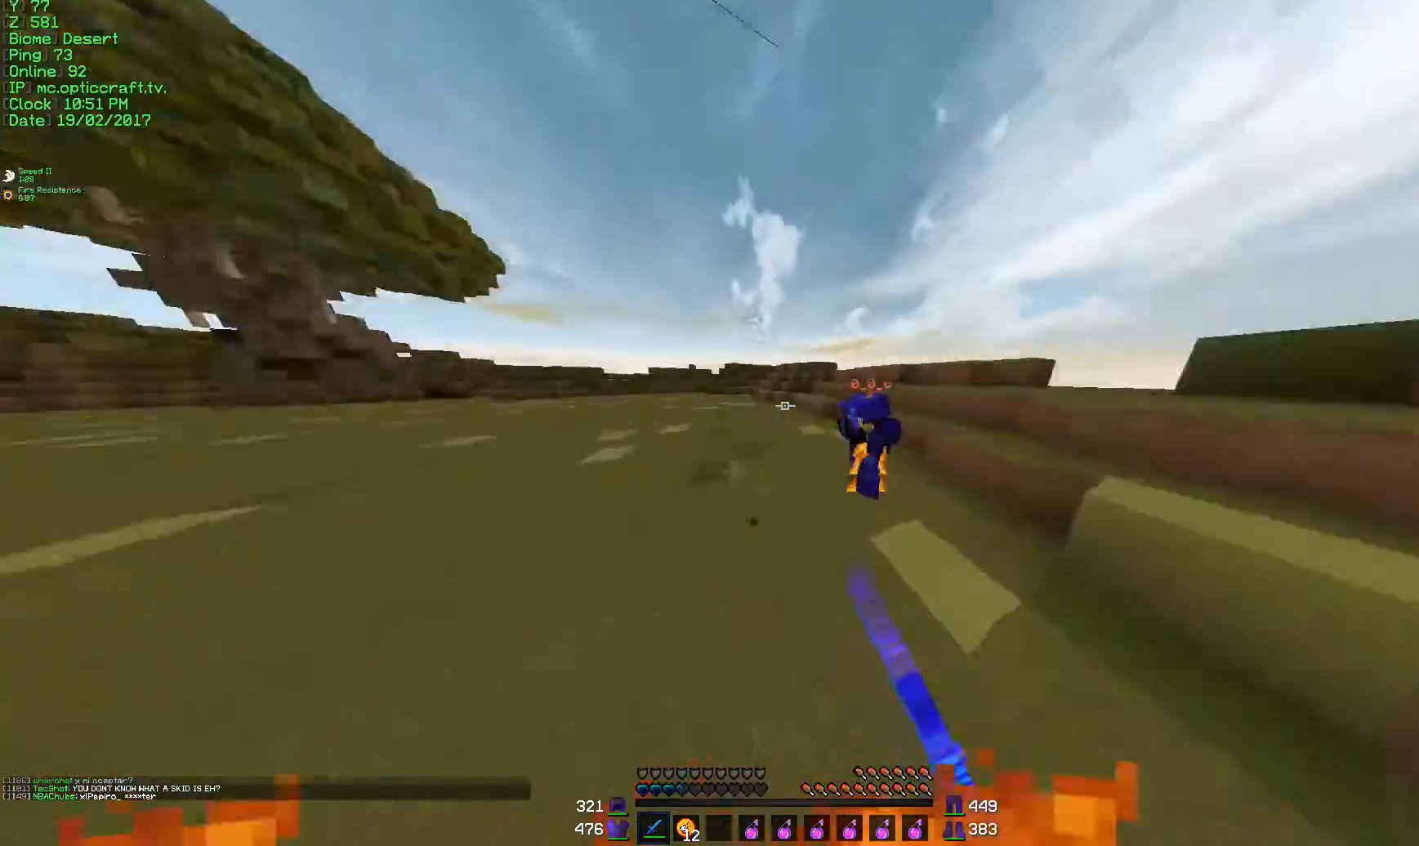
{"keys": ["a", "w"], "mouse": [], "events": [[150, "mouse_left", "down"], [183, "d", "down"], [283, "mouse_left", "up"], [334, "a", "down"], [334, "mouse_left", "down"], [384, "d", "up"], [384, "mouse_left", "up"], [450, "mouse_left", "down"], [484, "mouse_left", "up"]]}
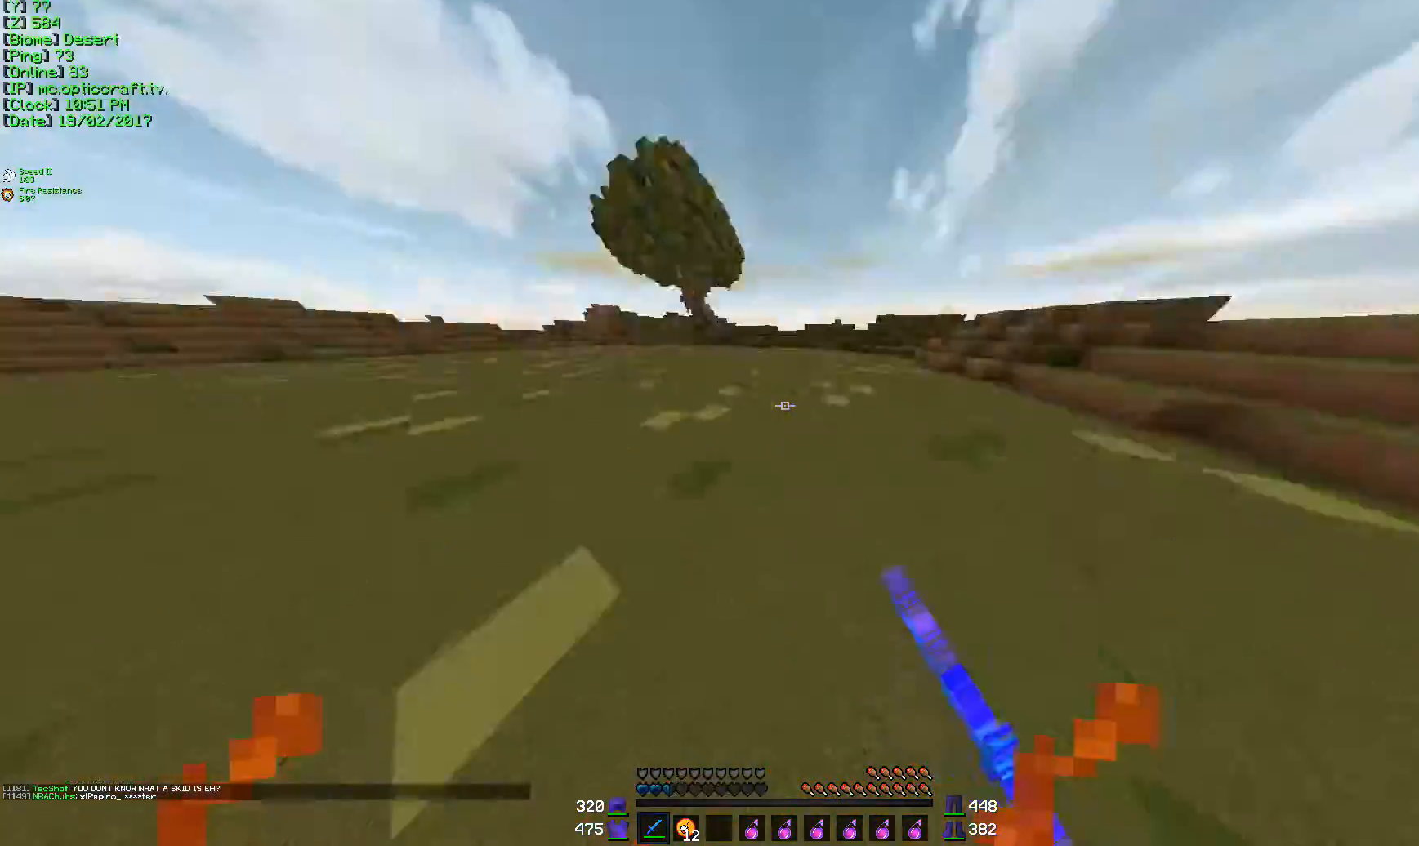
{"keys": ["w"], "mouse": [], "events": [[34, "a", "up"], [134, "mouse_right", "down"], [184, "mouse_left", "down"], [234, "mouse_right", "up"], [284, "mouse_left", "up"]]}
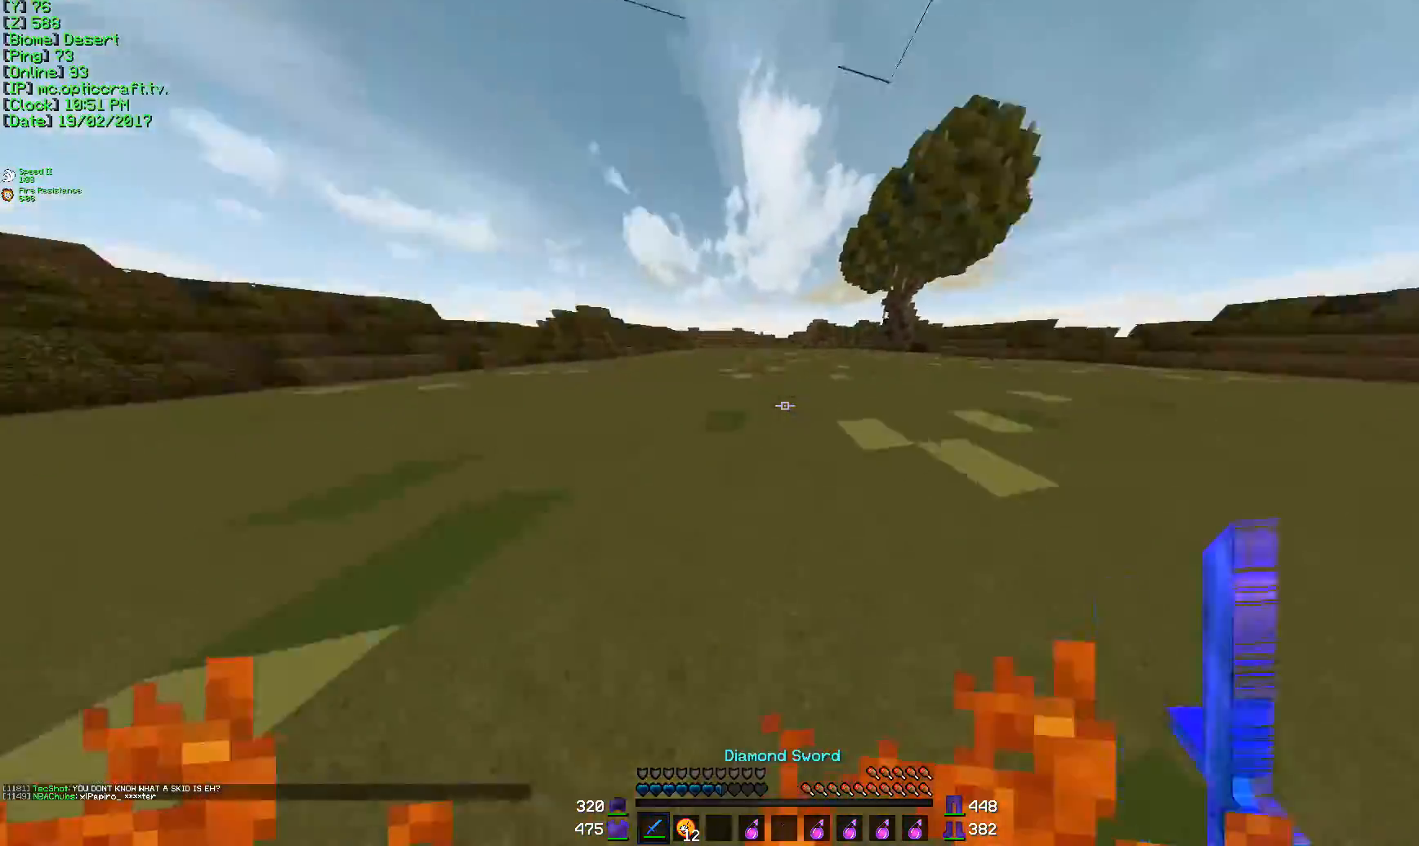
{"keys": ["d", "w"], "mouse": [], "events": [[83, "d", "down"]]}
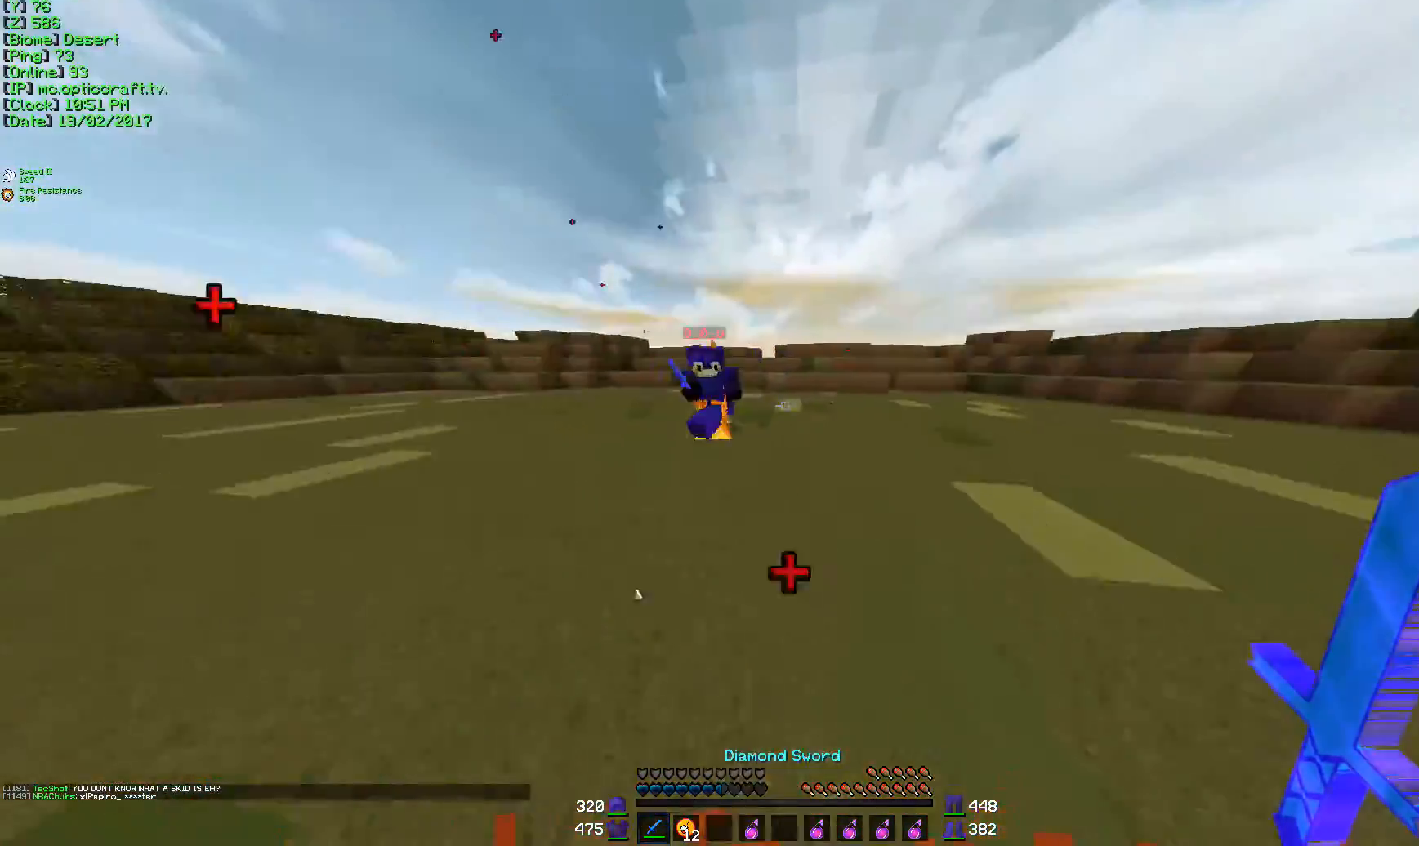
{"keys": ["d", "w"], "mouse": ["left"], "events": [[67, "mouse_left", "down"], [184, "mouse_left", "up"], [234, "mouse_left", "down"], [284, "mouse_left", "up"], [334, "mouse_left", "down"], [384, "mouse_left", "up"], [434, "mouse_left", "down"]]}
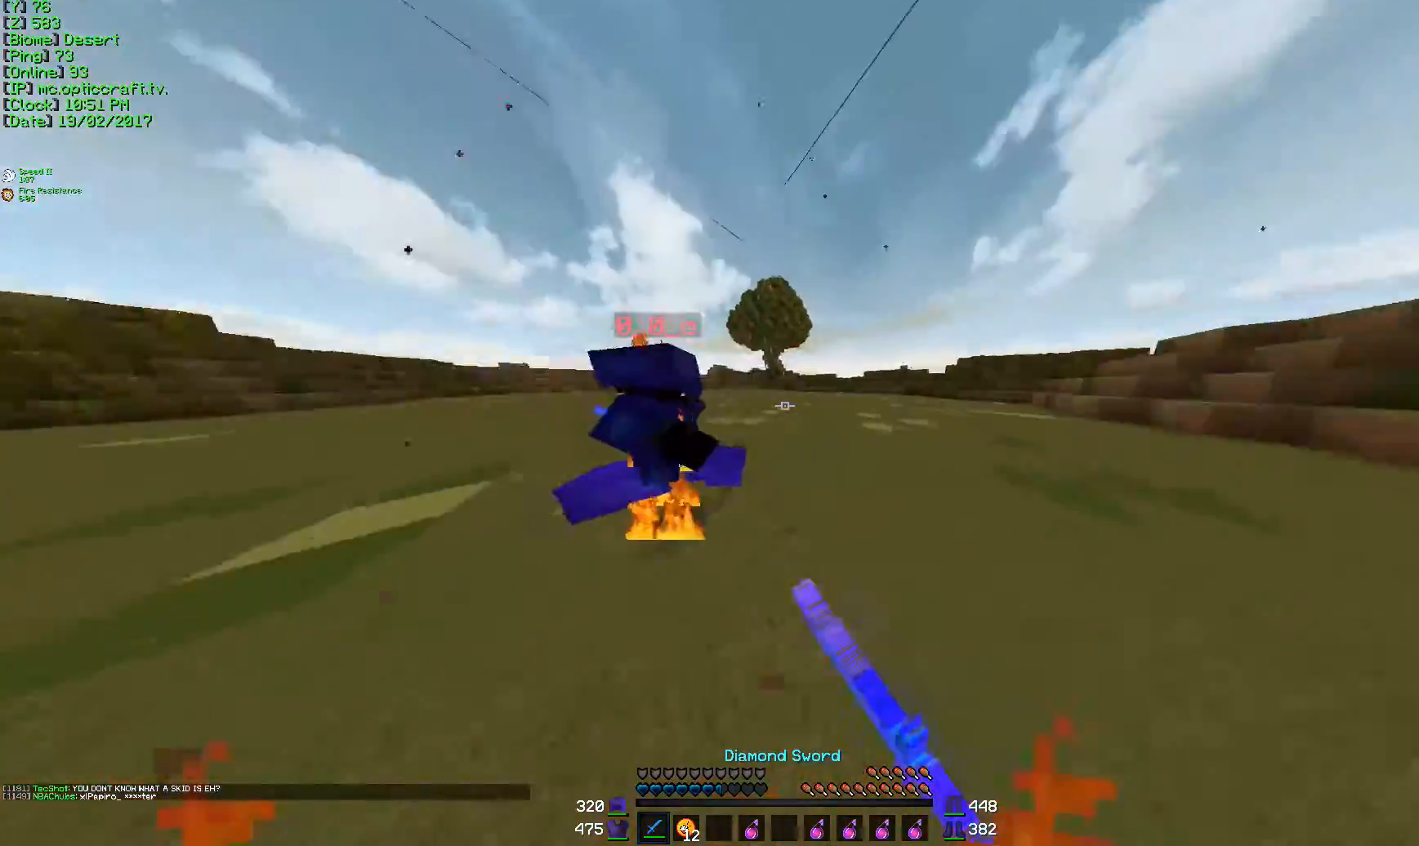
{"keys": ["a", "s"], "mouse": [], "events": [[33, "a", "down"], [33, "d", "up"], [133, "mouse_left", "up"], [183, "mouse_left", "down"], [183, "w", "up"], [267, "s", "down"], [334, "mouse_left", "up"], [417, "mouse_left", "down"], [484, "mouse_left", "up"]]}
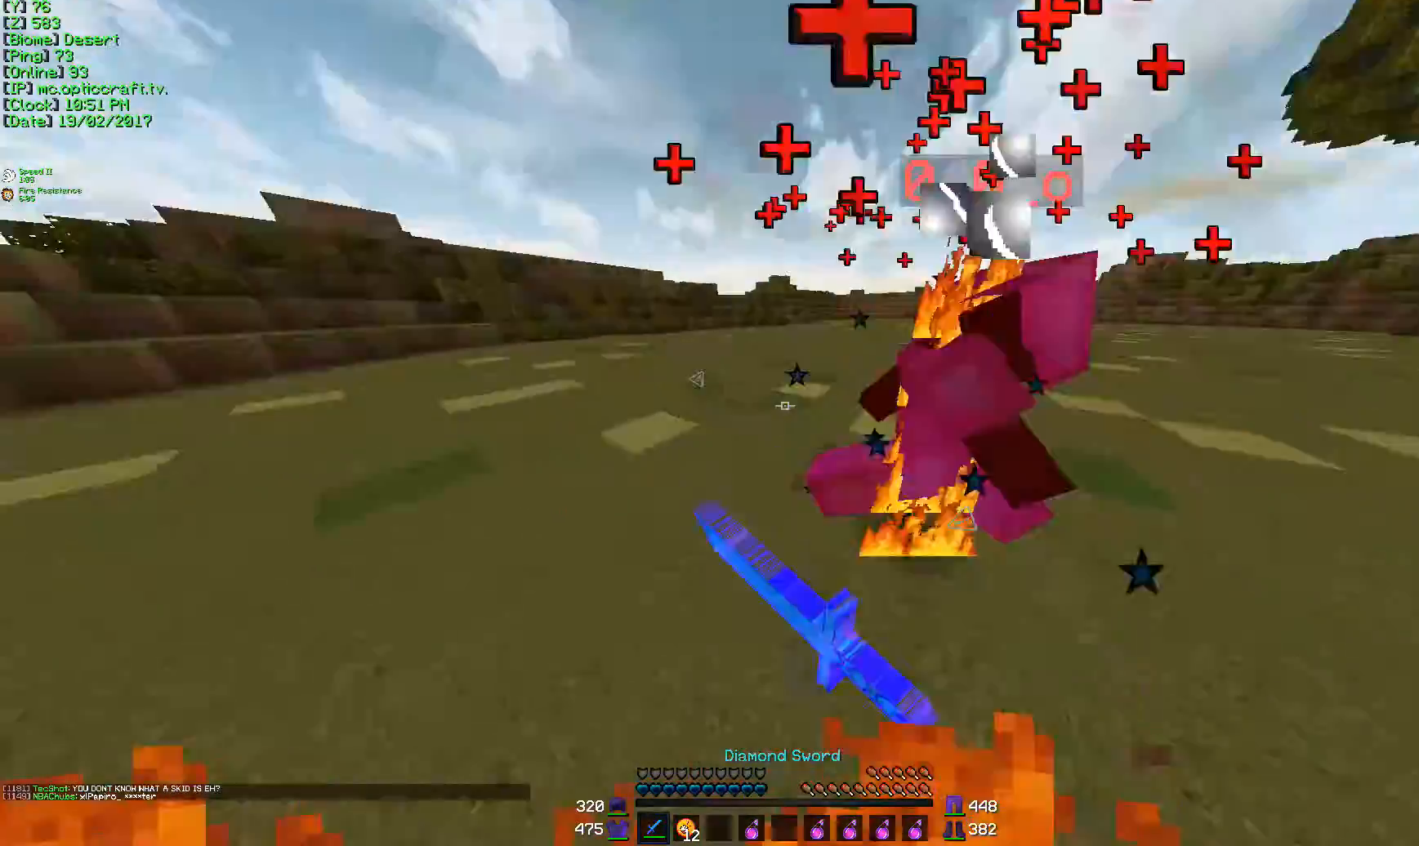
{"keys": ["w"], "mouse": [], "events": [[34, "mouse_left", "down"], [84, "d", "down"], [84, "mouse_left", "up"], [84, "s", "up"], [151, "a", "up"], [184, "mouse_left", "down"], [184, "w", "down"], [217, "mouse_left", "up"], [284, "d", "up"], [284, "mouse_left", "down"], [334, "mouse_left", "up"]]}
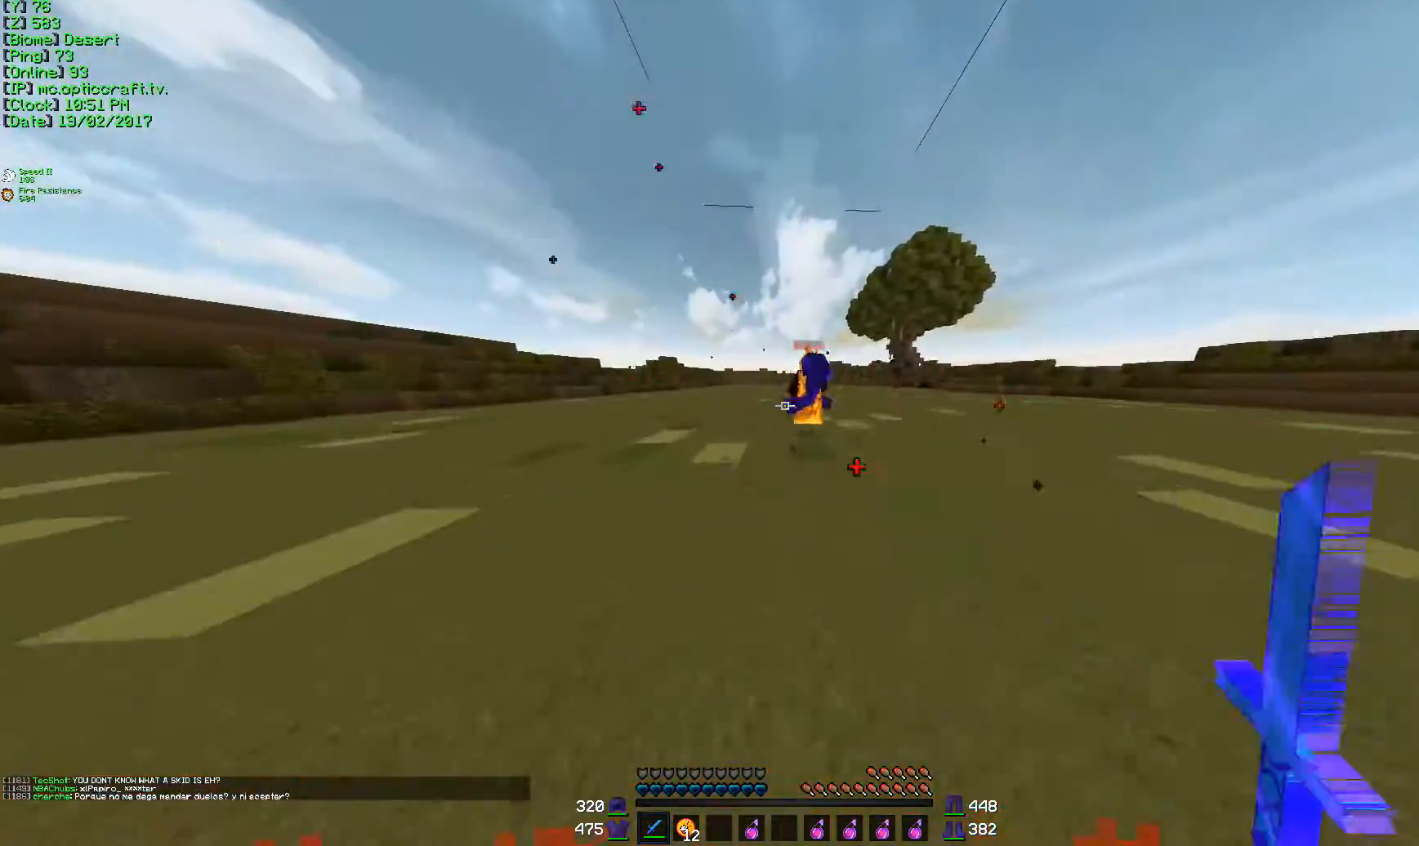
{"keys": ["d", "s"], "mouse": ["left"], "events": [[83, "d", "down"], [334, "mouse_left", "down"], [334, "w", "up"], [450, "mouse_left", "up"], [450, "s", "down"], [467, "mouse_left", "down"]]}
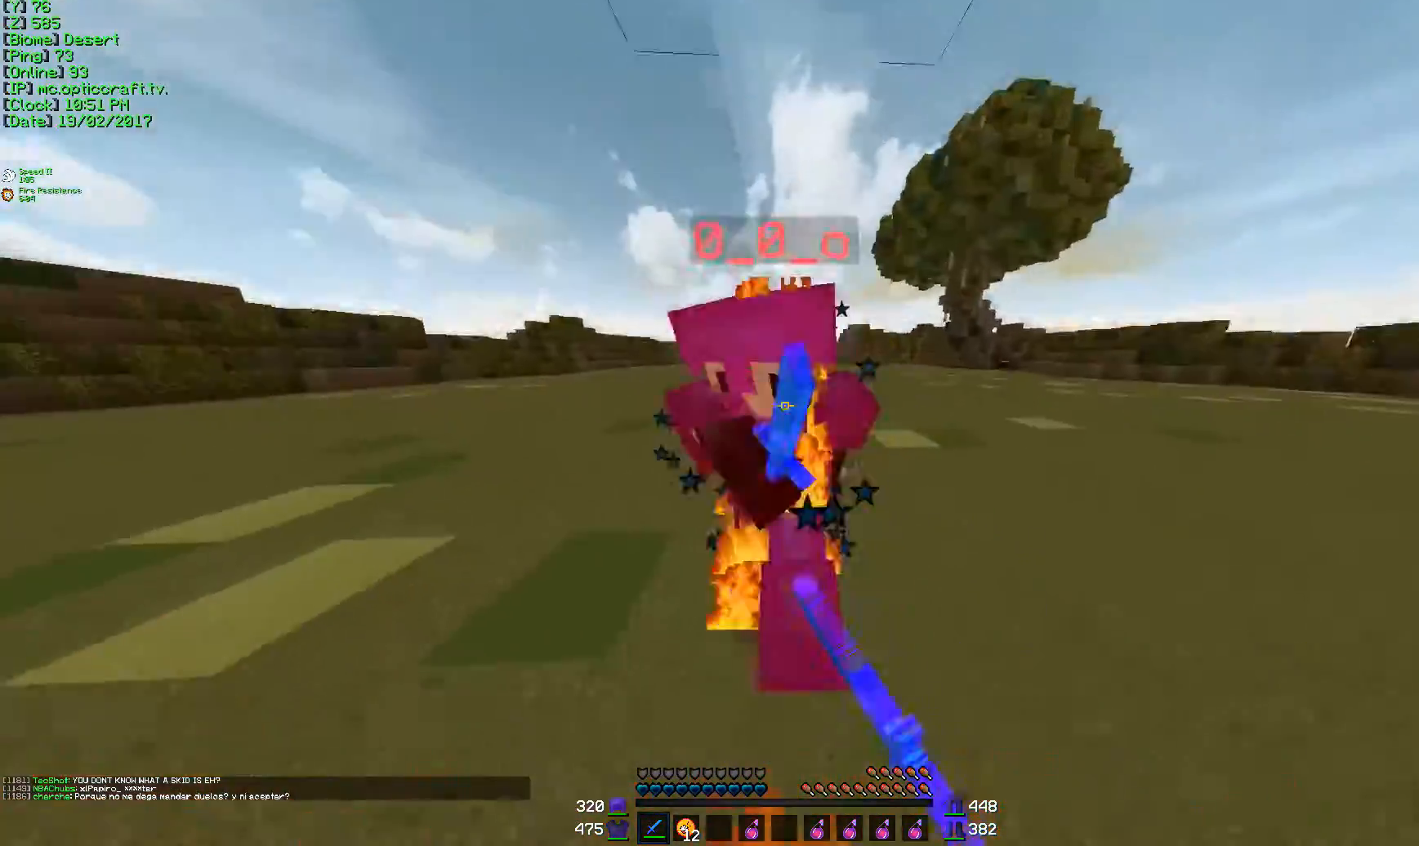
{"keys": ["d", "w"], "mouse": ["left"], "events": [[34, "mouse_left", "up"], [134, "mouse_left", "down"], [134, "s", "up"], [217, "w", "down"], [434, "mouse_left", "up"], [468, "mouse_left", "down"]]}